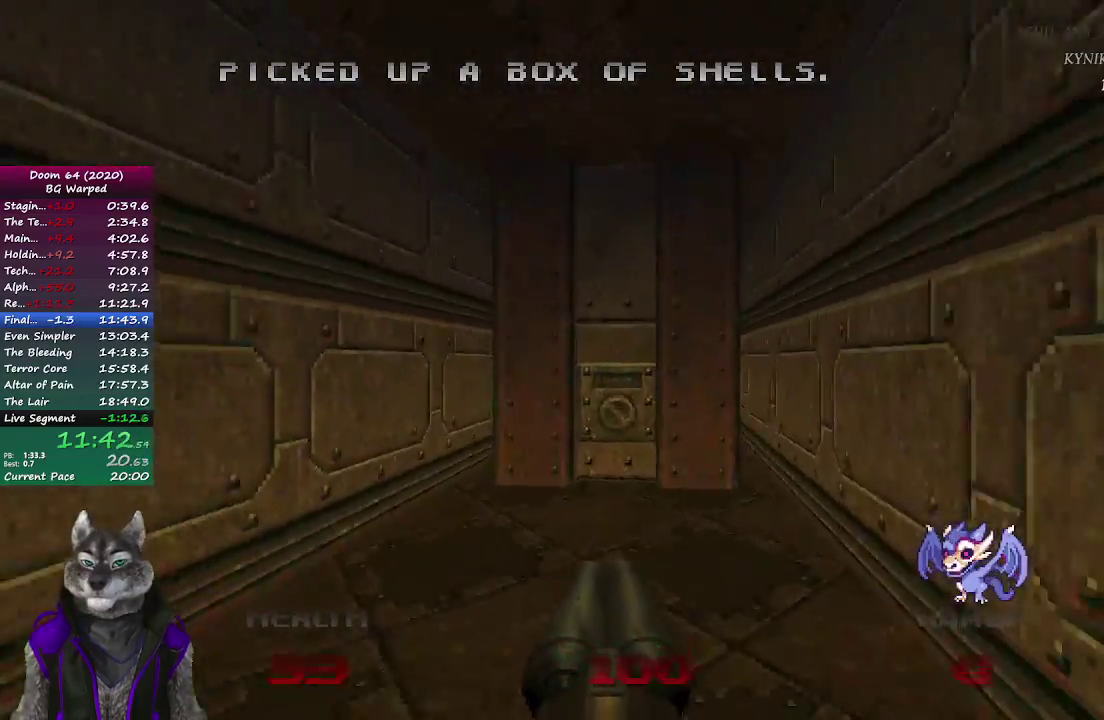
Gameplay with a controller (PlayStation layout); each line is a JSON object with the inputs held at the frame after it. "events" lists button and stick changes between this image and that frame as [ms after this image, input, new state], when the widget could be followed in between. Not read: L1 R1.
{"buttons": ["L2"], "left_stick": "down", "right_stick": "left", "events": [[267, "L2", "down"], [300, "left_stick", "down"], [417, "right_stick", "left"]]}
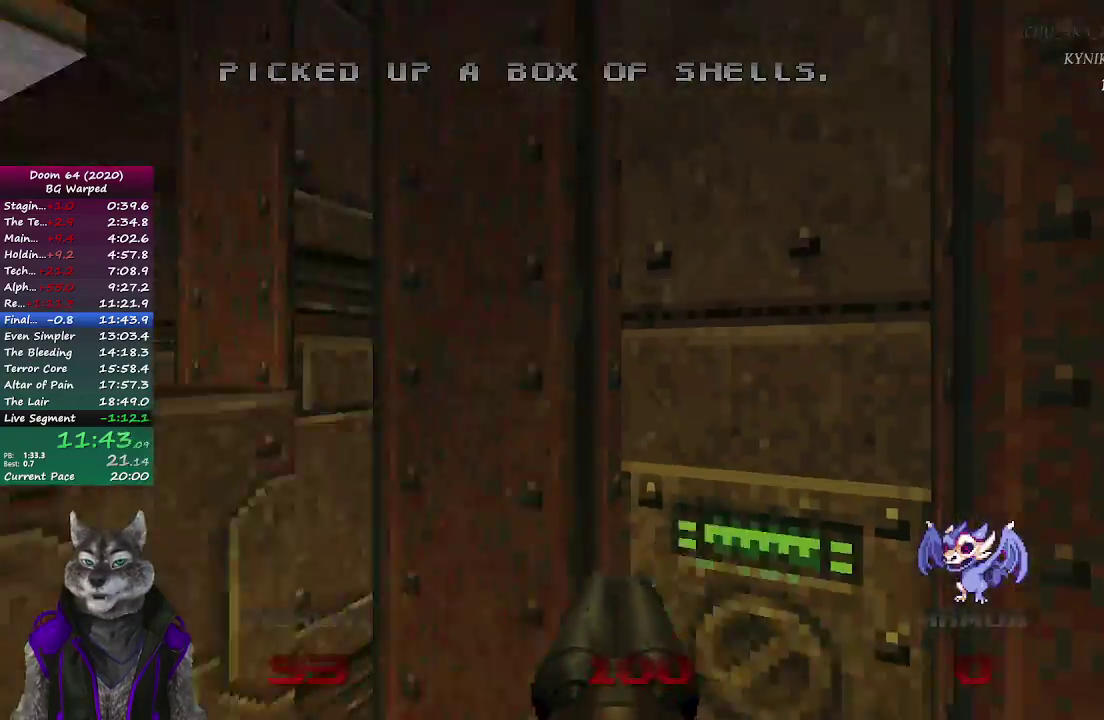
{"buttons": [], "left_stick": "up-left", "right_stick": "left", "events": [[17, "L2", "up"], [117, "right_stick", "center"], [133, "left_stick", "center"], [183, "left_stick", "up"], [417, "left_stick", "up-left"], [417, "right_stick", "left"]]}
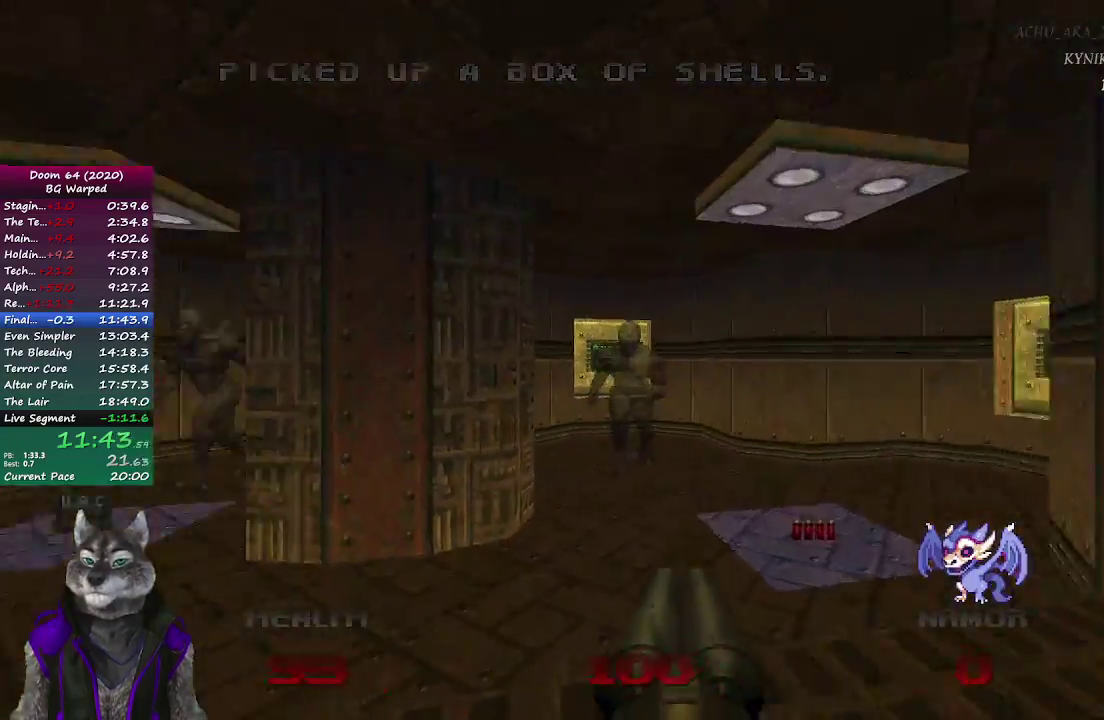
{"buttons": [], "left_stick": "up", "right_stick": "left", "events": [[33, "R2", "down"], [33, "left_stick", "up"], [33, "right_stick", "center"], [100, "left_stick", "up-right"], [217, "R2", "up"], [217, "left_stick", "down-left"], [400, "left_stick", "up"], [467, "right_stick", "left"]]}
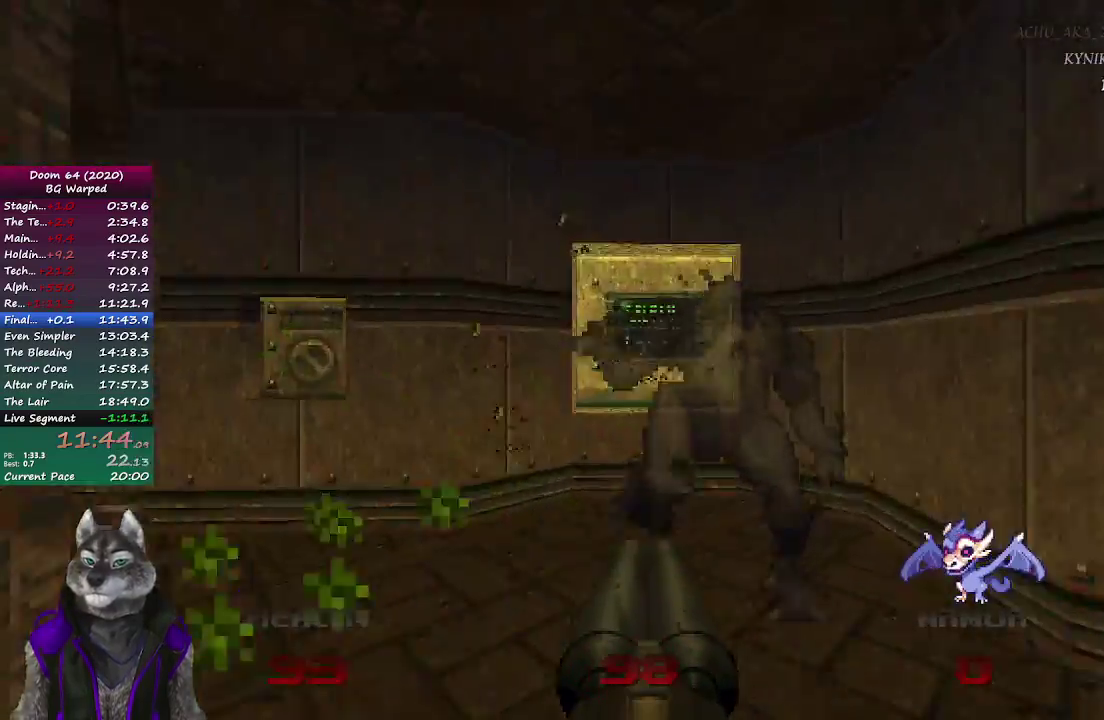
{"buttons": ["L2"], "left_stick": "down", "right_stick": "center", "events": [[117, "right_stick", "center"], [383, "left_stick", "down-left"], [400, "L2", "down"], [433, "left_stick", "down"]]}
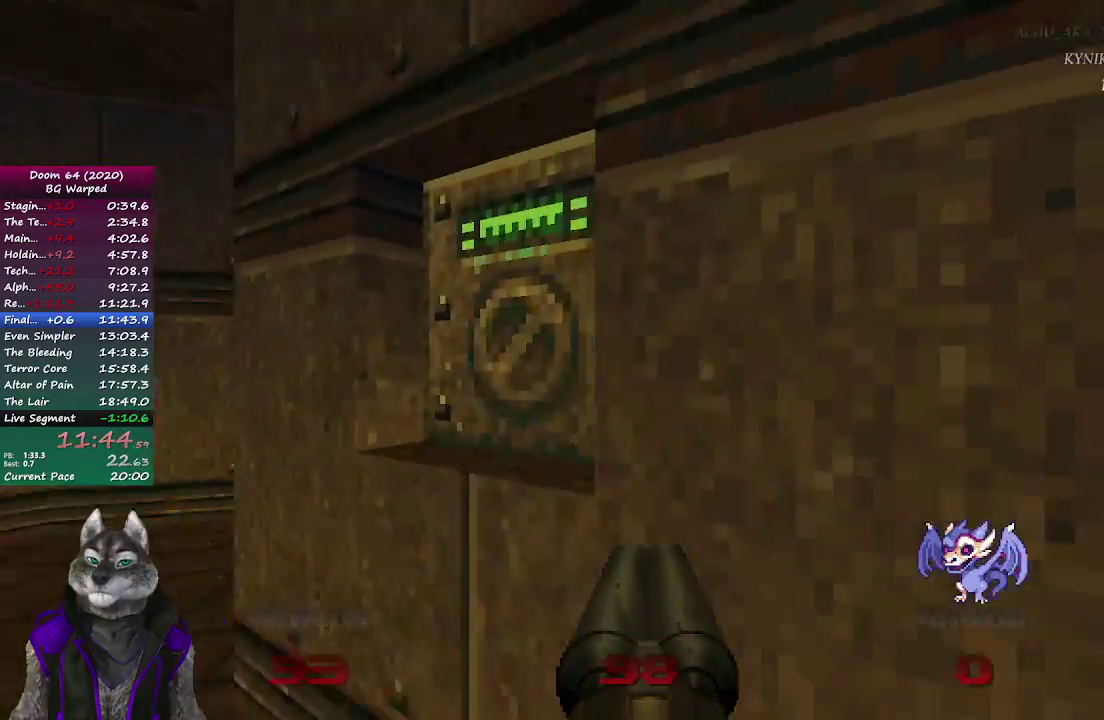
{"buttons": [], "left_stick": "left", "right_stick": "left", "events": [[167, "L2", "up"], [233, "right_stick", "left"], [300, "left_stick", "down-left"], [417, "left_stick", "left"]]}
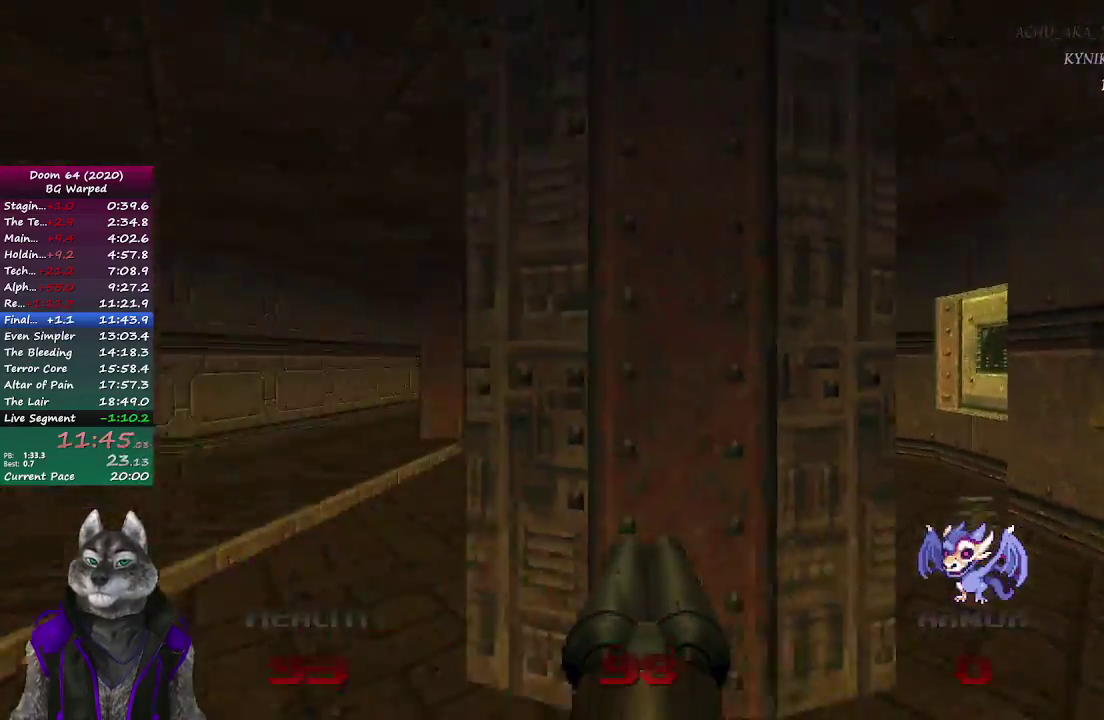
{"buttons": [], "left_stick": "up", "right_stick": "left", "events": [[17, "left_stick", "up-left"], [133, "left_stick", "up"]]}
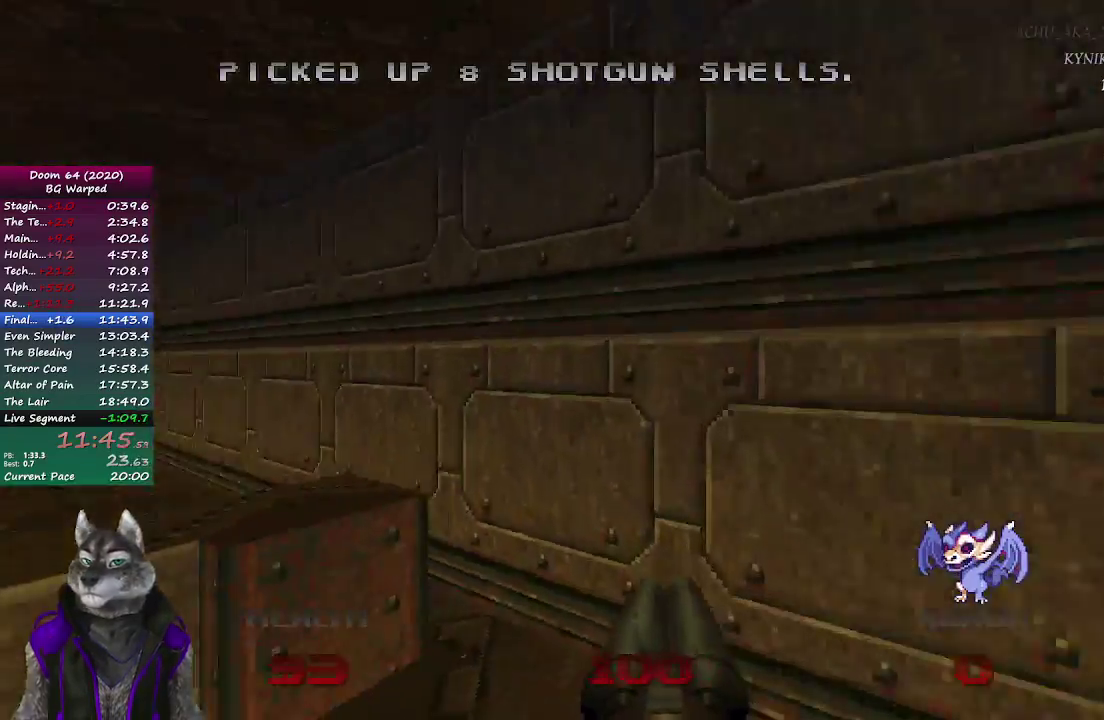
{"buttons": [], "left_stick": "up", "right_stick": "center", "events": [[17, "left_stick", "up-left"], [233, "right_stick", "center"], [333, "left_stick", "up"]]}
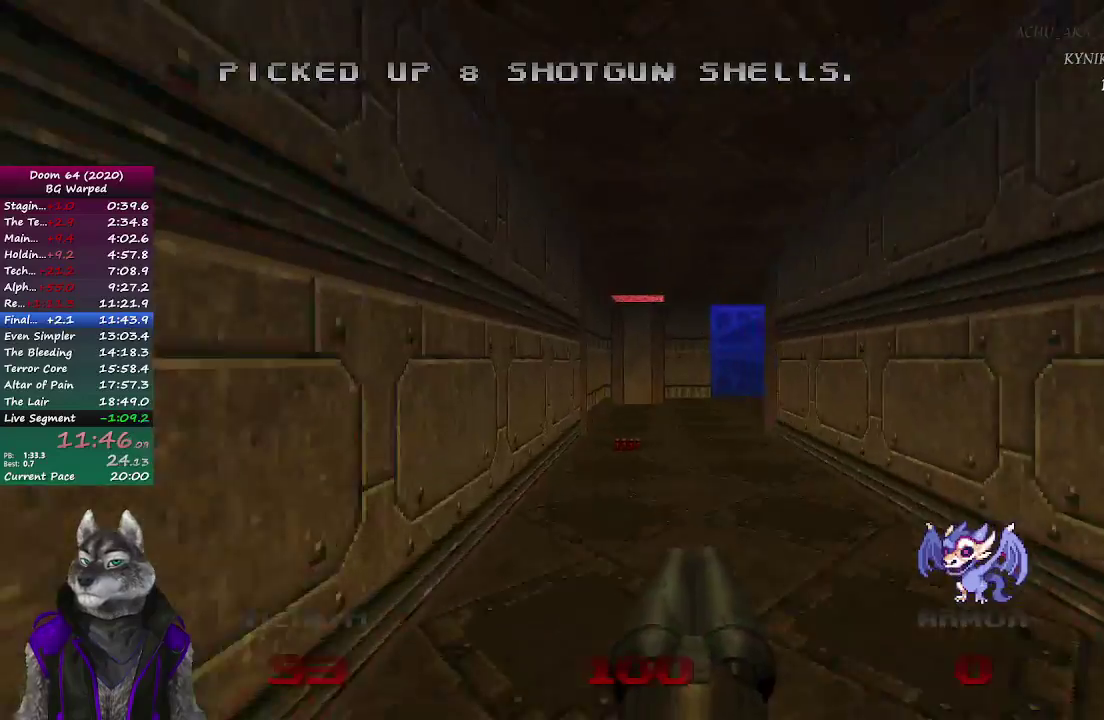
{"buttons": [], "left_stick": "up-left", "right_stick": "right", "events": [[117, "right_stick", "right"], [417, "left_stick", "up-left"]]}
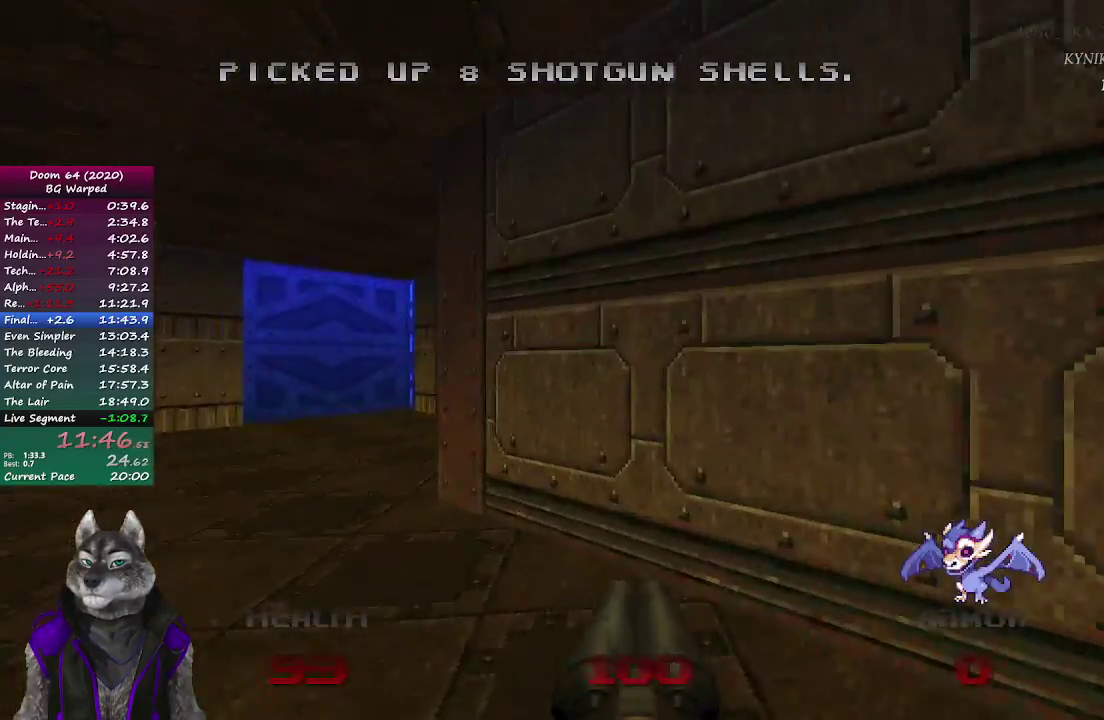
{"buttons": [], "left_stick": "up", "right_stick": "right", "events": [[417, "left_stick", "up"]]}
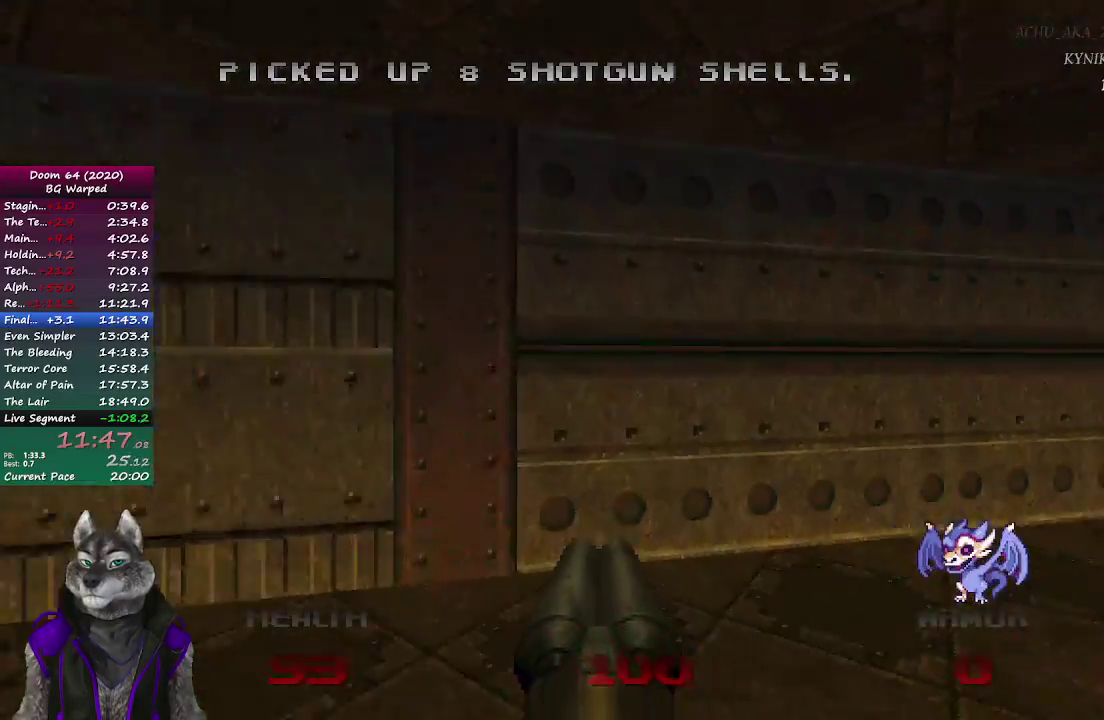
{"buttons": [], "left_stick": "up", "right_stick": "center", "events": [[150, "left_stick", "up-right"], [283, "right_stick", "center"], [350, "left_stick", "up"]]}
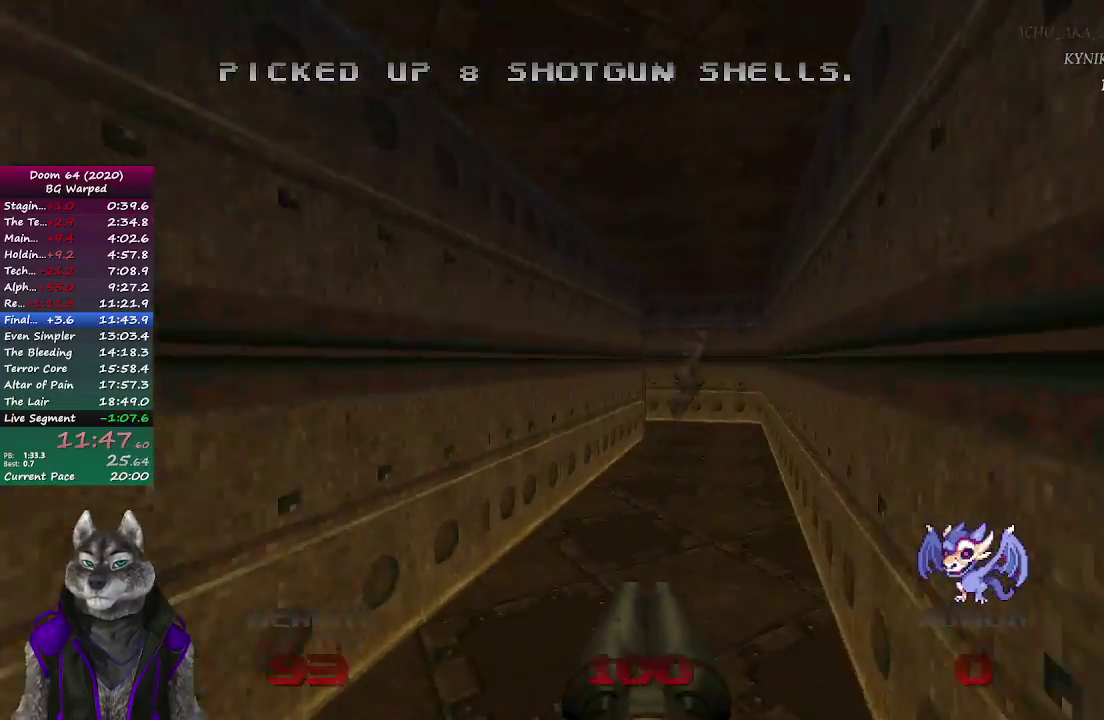
{"buttons": ["R2"], "left_stick": "up", "right_stick": "center", "events": [[417, "R2", "down"]]}
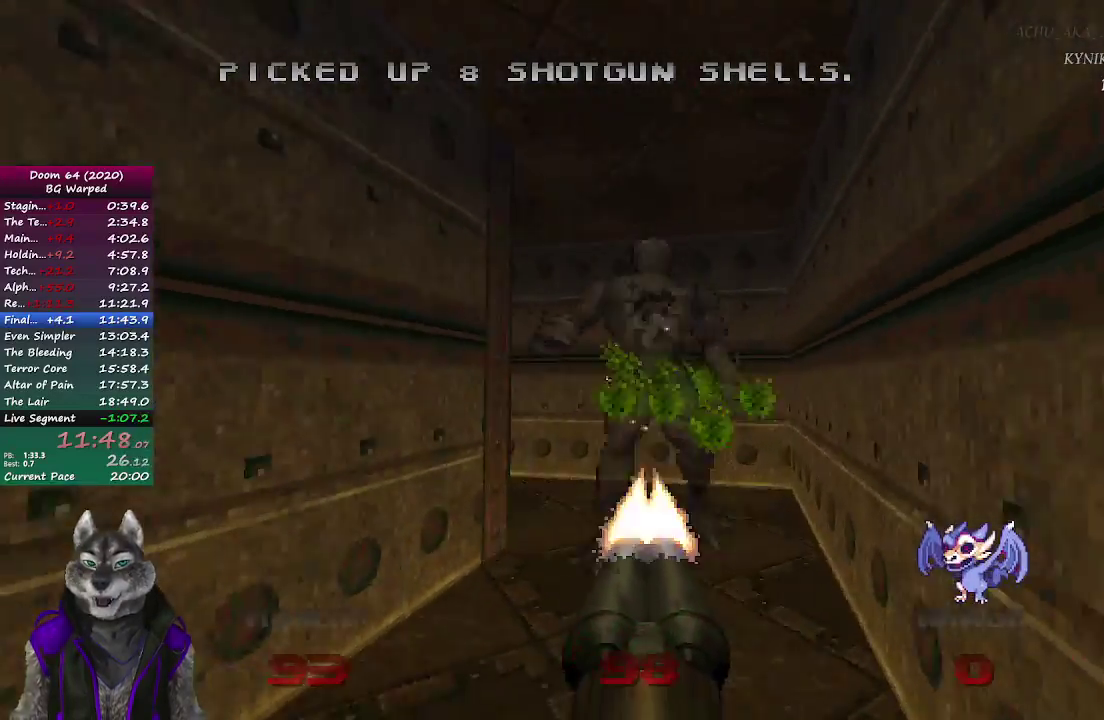
{"buttons": [], "left_stick": "up-right", "right_stick": "left", "events": [[67, "R2", "up"], [83, "right_stick", "left"], [333, "left_stick", "up-right"]]}
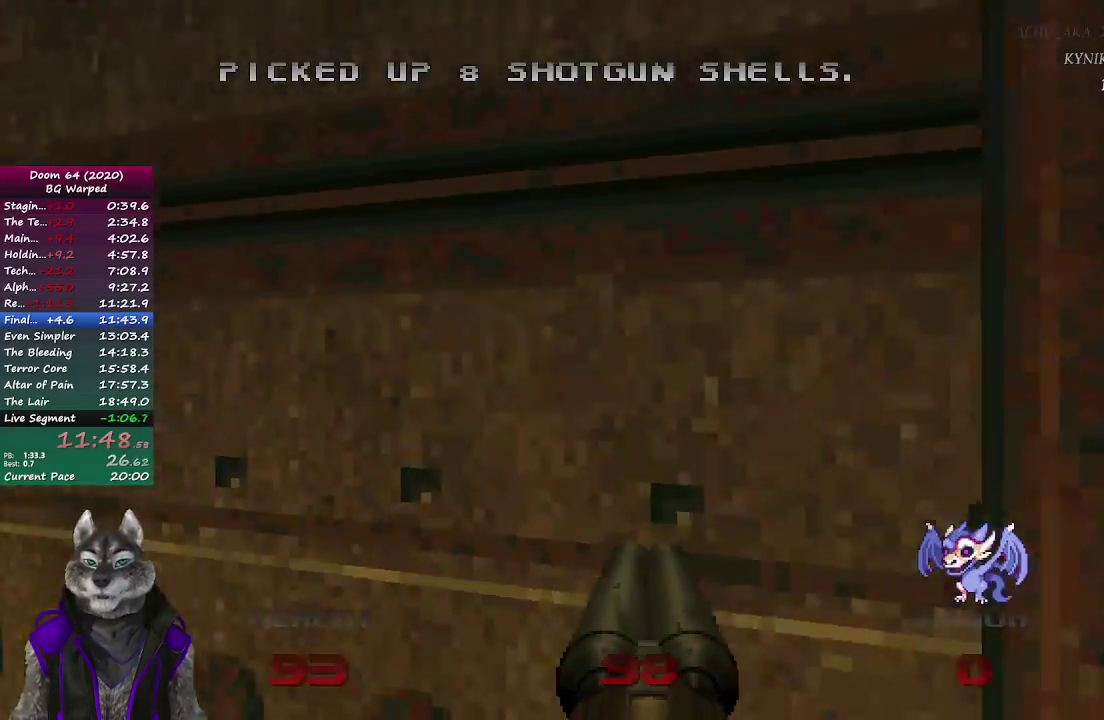
{"buttons": [], "left_stick": "down-right", "right_stick": "center", "events": [[250, "right_stick", "center"], [483, "left_stick", "down-right"]]}
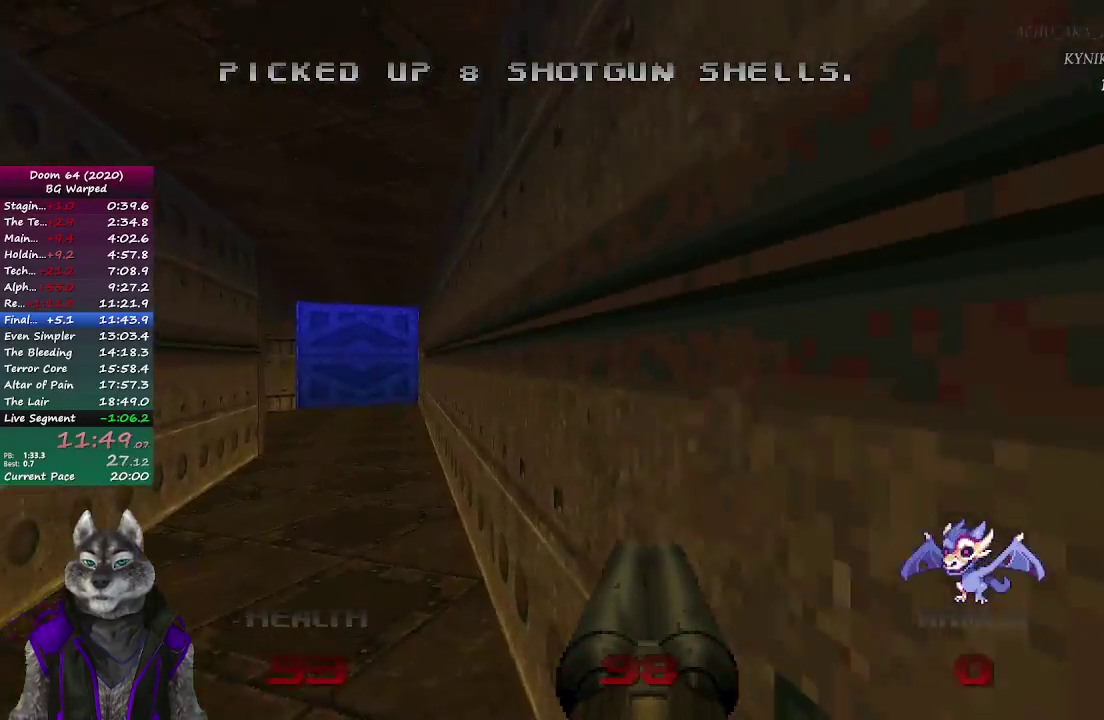
{"buttons": [], "left_stick": "up", "right_stick": "center", "events": [[400, "left_stick", "up-right"], [450, "left_stick", "up"]]}
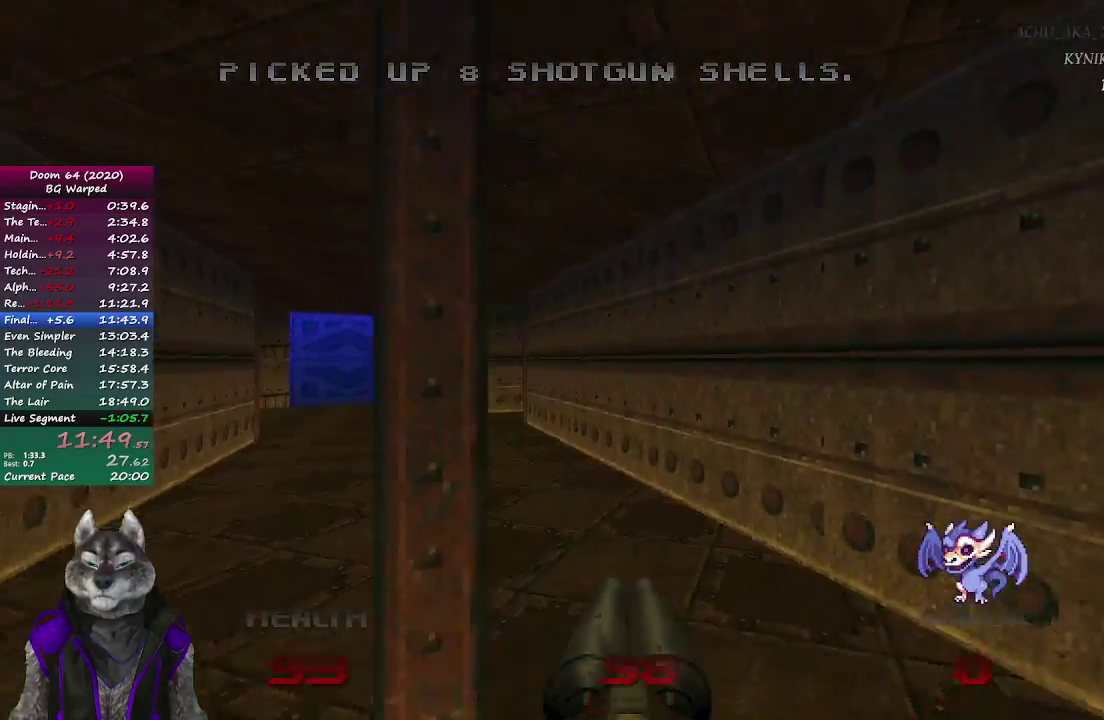
{"buttons": [], "left_stick": "up", "right_stick": "center", "events": []}
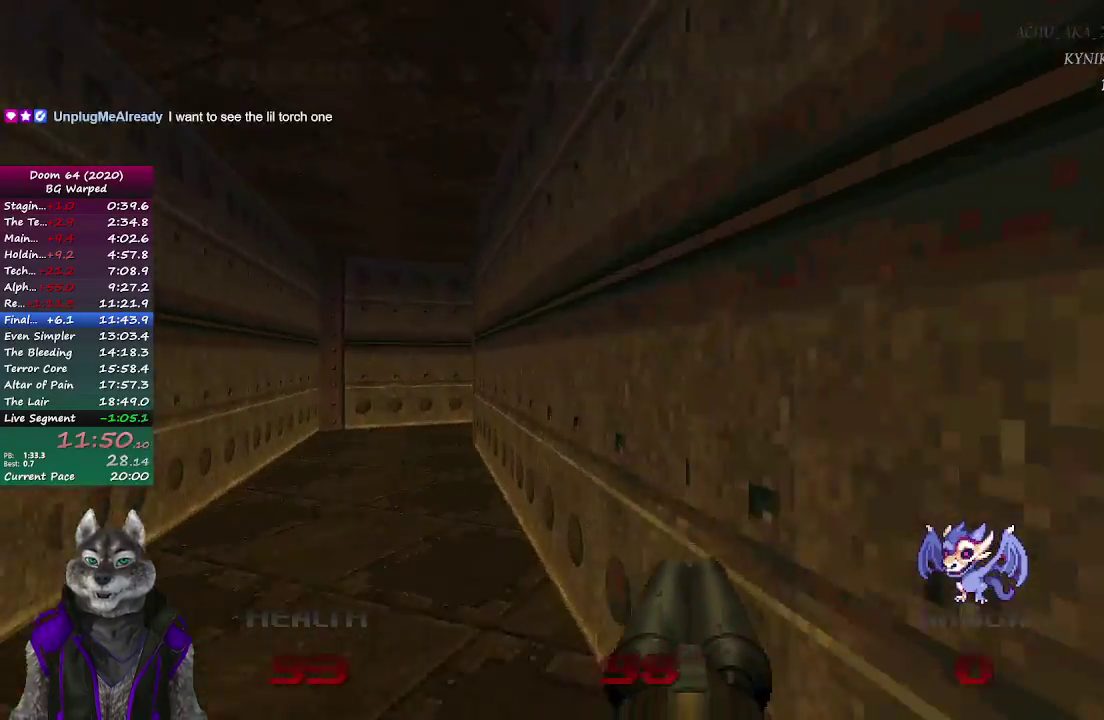
{"buttons": [], "left_stick": "up-left", "right_stick": "center", "events": [[133, "left_stick", "up-left"]]}
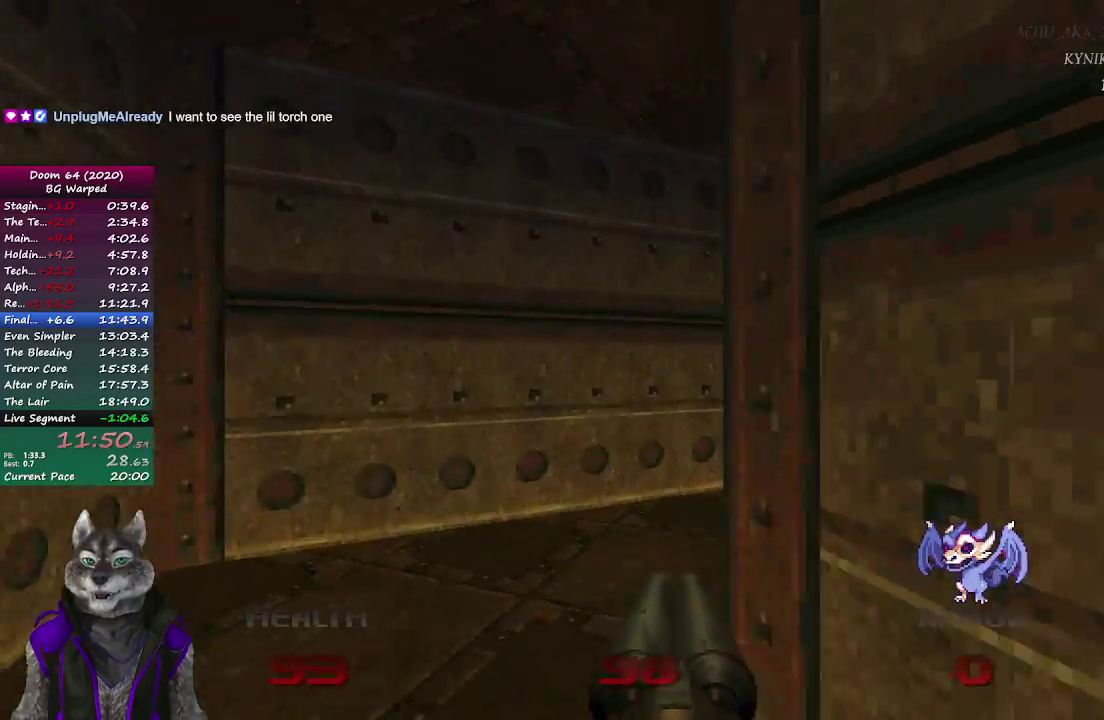
{"buttons": [], "left_stick": "up", "right_stick": "right", "events": [[83, "right_stick", "right"], [167, "left_stick", "up"]]}
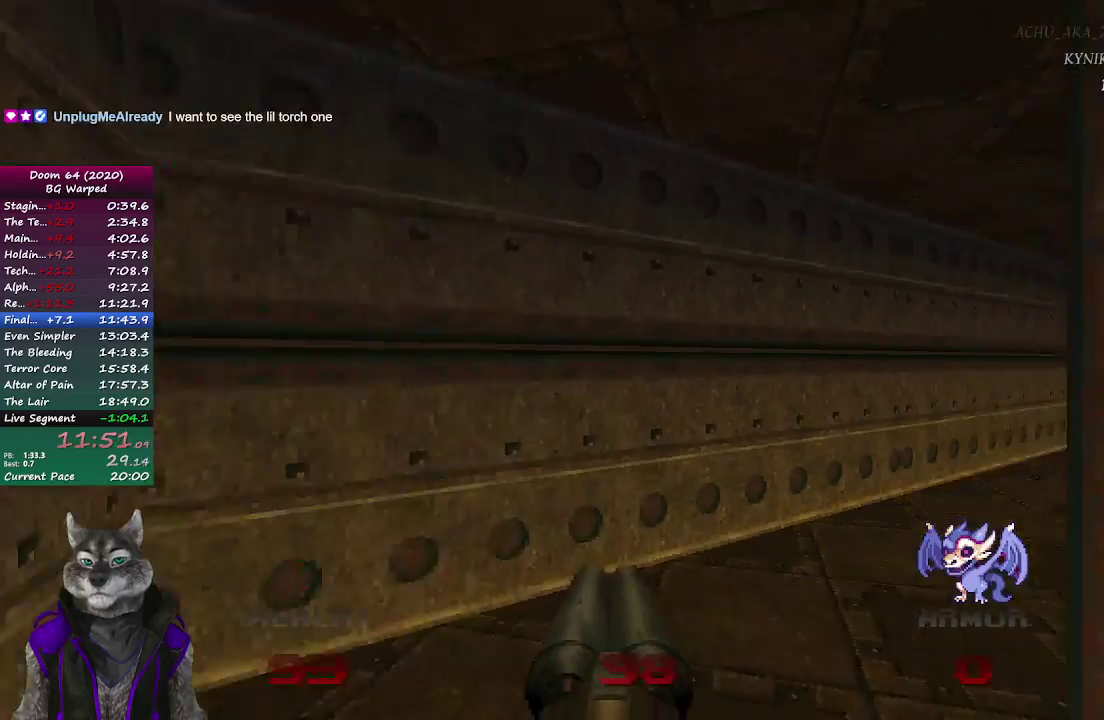
{"buttons": [], "left_stick": "up", "right_stick": "center", "events": [[233, "right_stick", "center"]]}
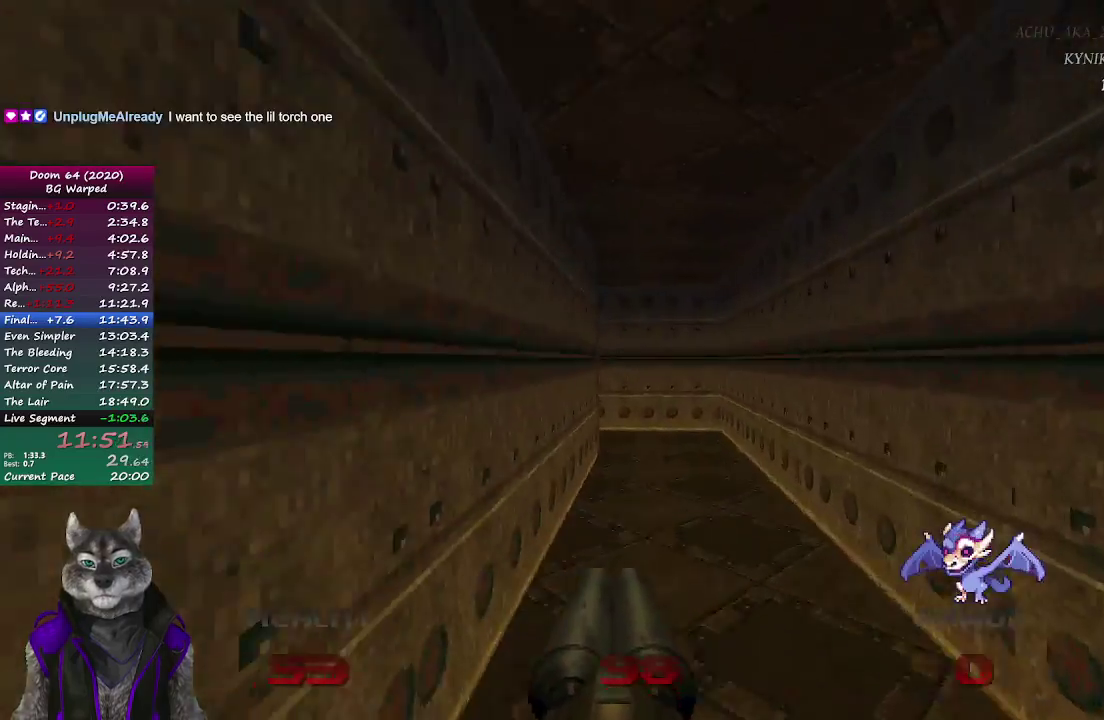
{"buttons": [], "left_stick": "up", "right_stick": "left", "events": [[500, "right_stick", "left"]]}
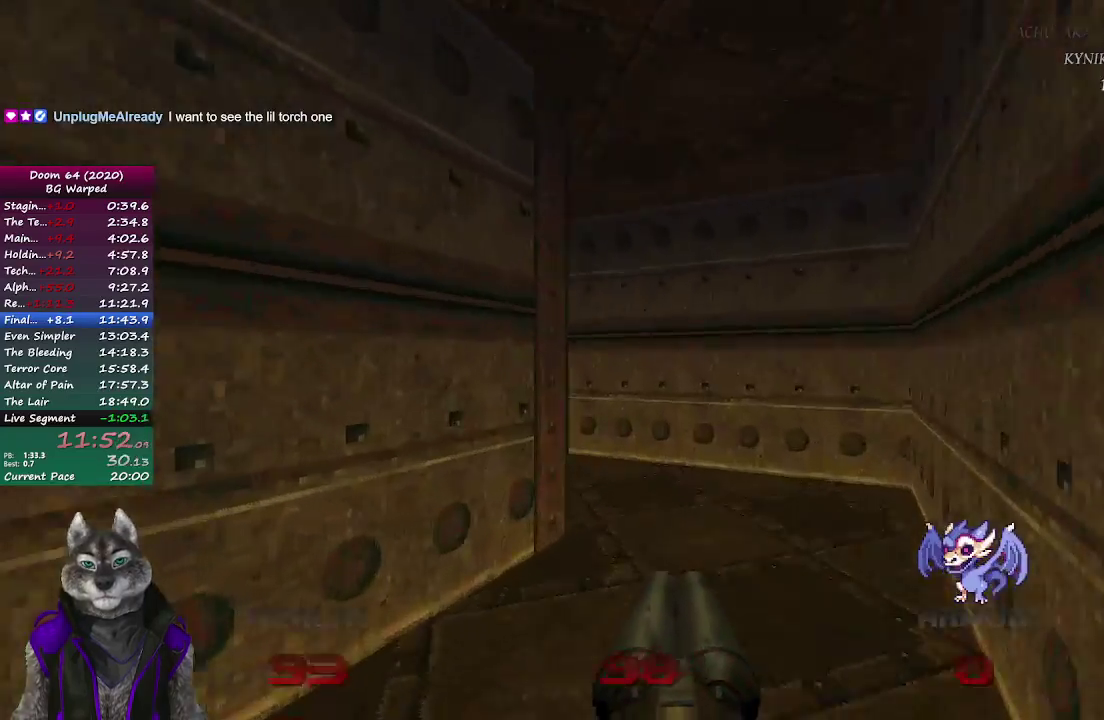
{"buttons": [], "left_stick": "up", "right_stick": "left", "events": [[50, "left_stick", "up-right"], [417, "left_stick", "up"]]}
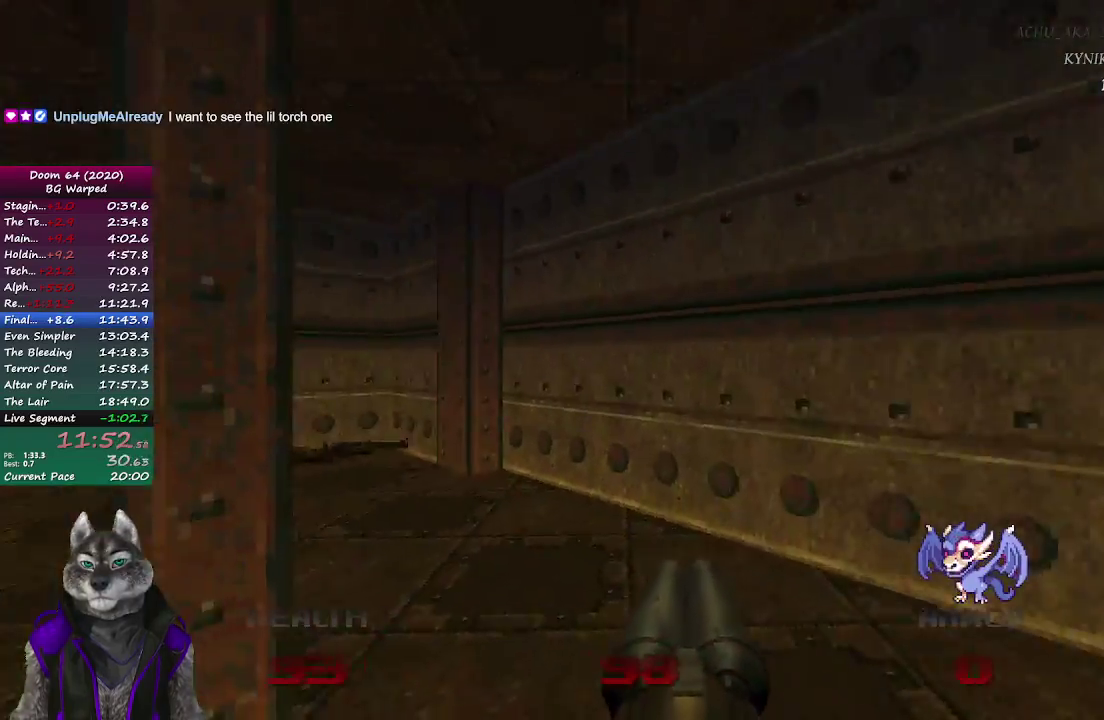
{"buttons": [], "left_stick": "up-left", "right_stick": "center", "events": [[167, "right_stick", "center"], [467, "left_stick", "up-left"]]}
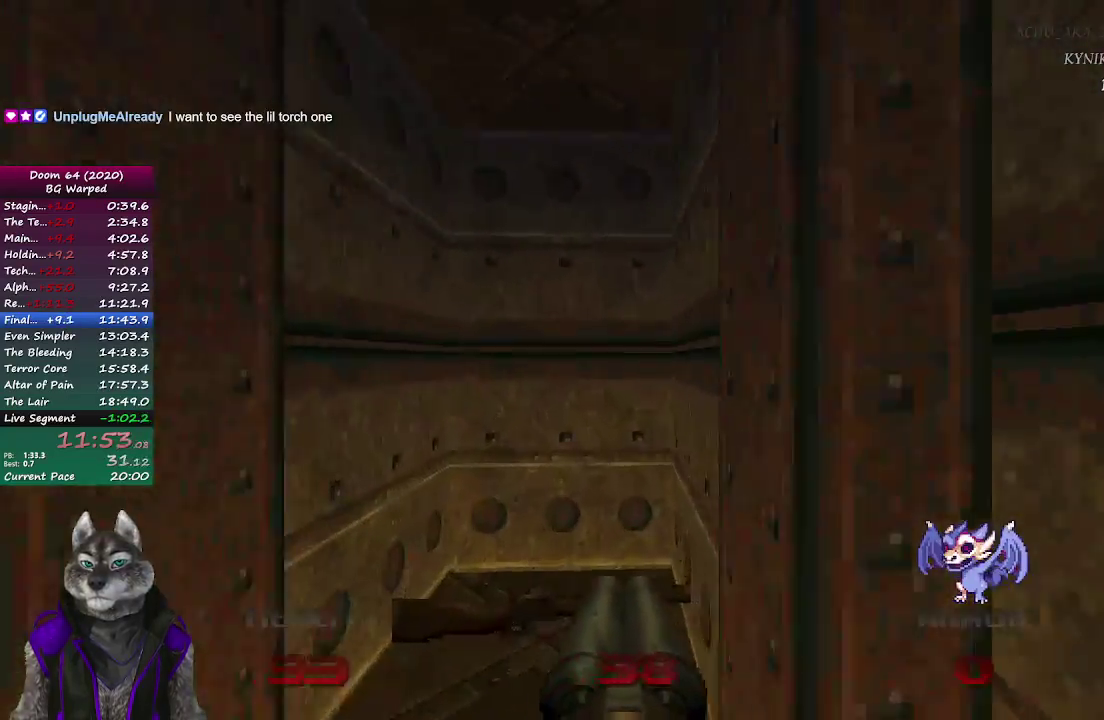
{"buttons": [], "left_stick": "down-left", "right_stick": "up-left", "events": [[50, "left_stick", "up"], [283, "left_stick", "down"], [283, "right_stick", "up-left"], [483, "left_stick", "down-left"]]}
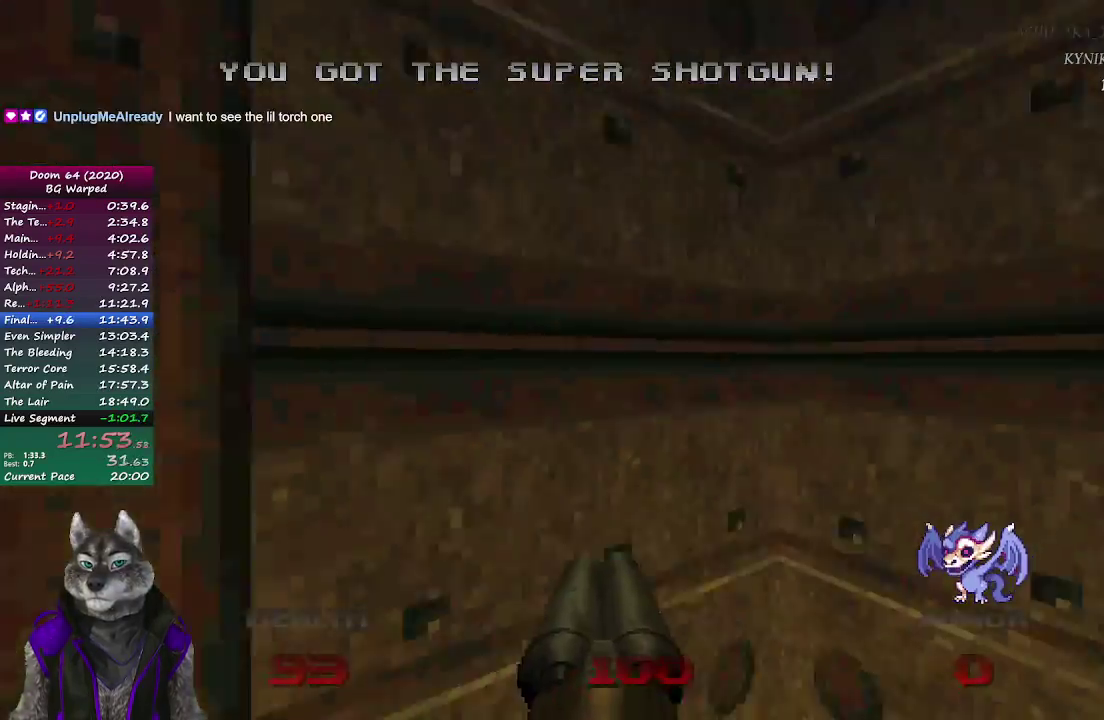
{"buttons": [], "left_stick": "up", "right_stick": "right", "events": [[133, "left_stick", "left"], [217, "left_stick", "up-left"], [267, "right_stick", "center"], [383, "left_stick", "up"], [483, "right_stick", "right"]]}